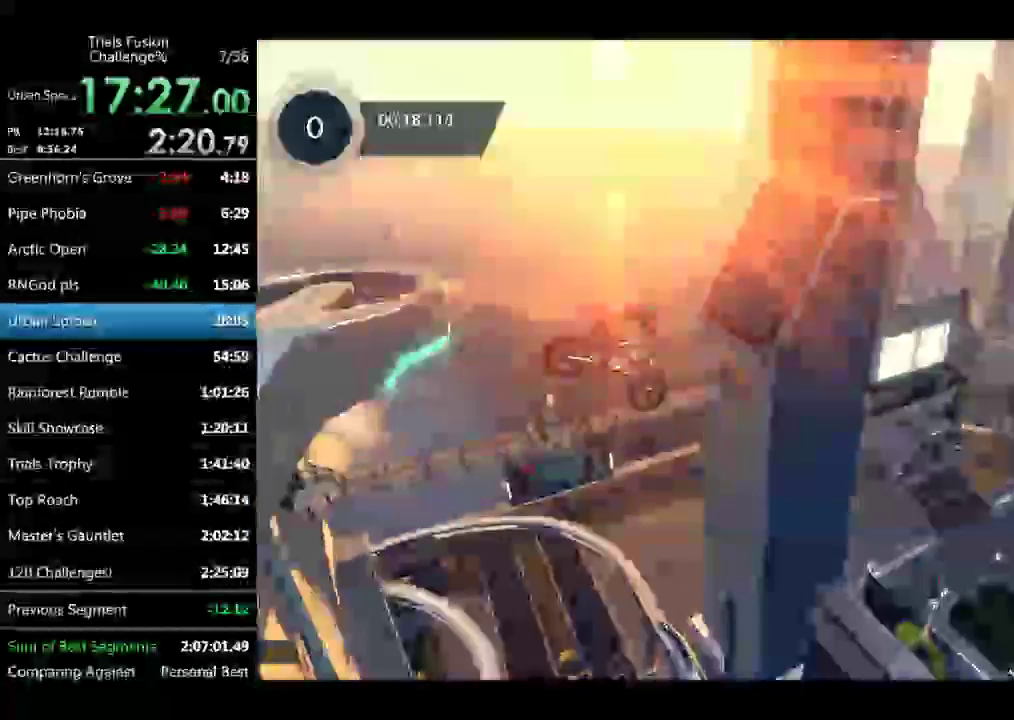
Gameplay with a controller (Xbox layout); each line is a JSON object with the inputs held at the frame after it. Not read: L3 R1 R3 TOUCHPAD X.
{"buttons": ["R2"], "left_stick": "center"}
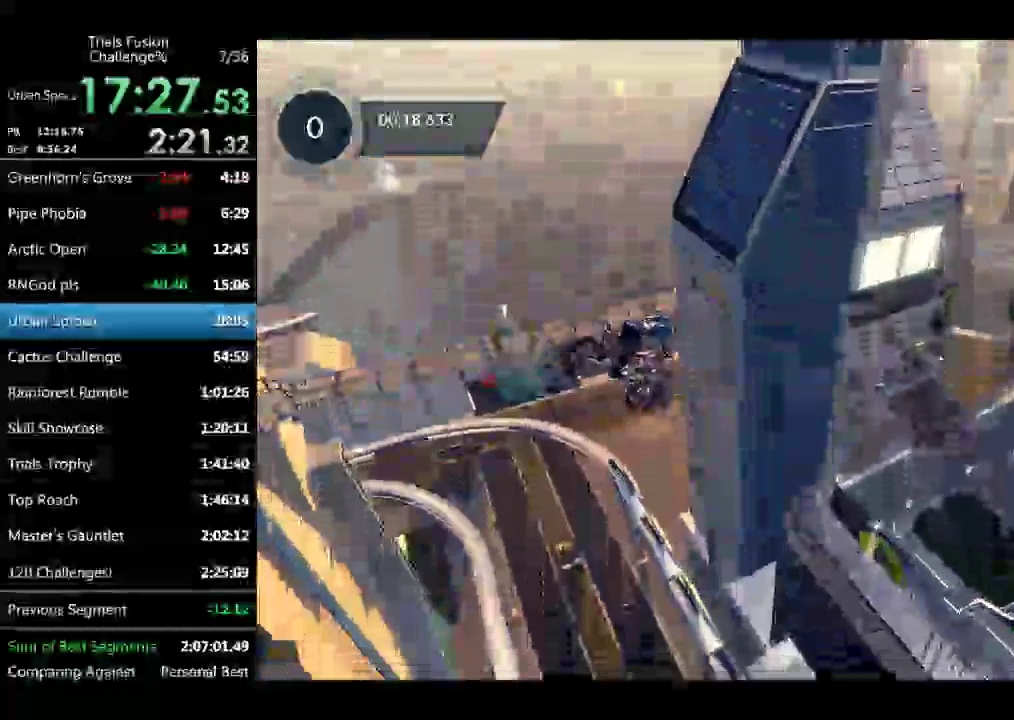
{"buttons": ["R2"], "left_stick": "center"}
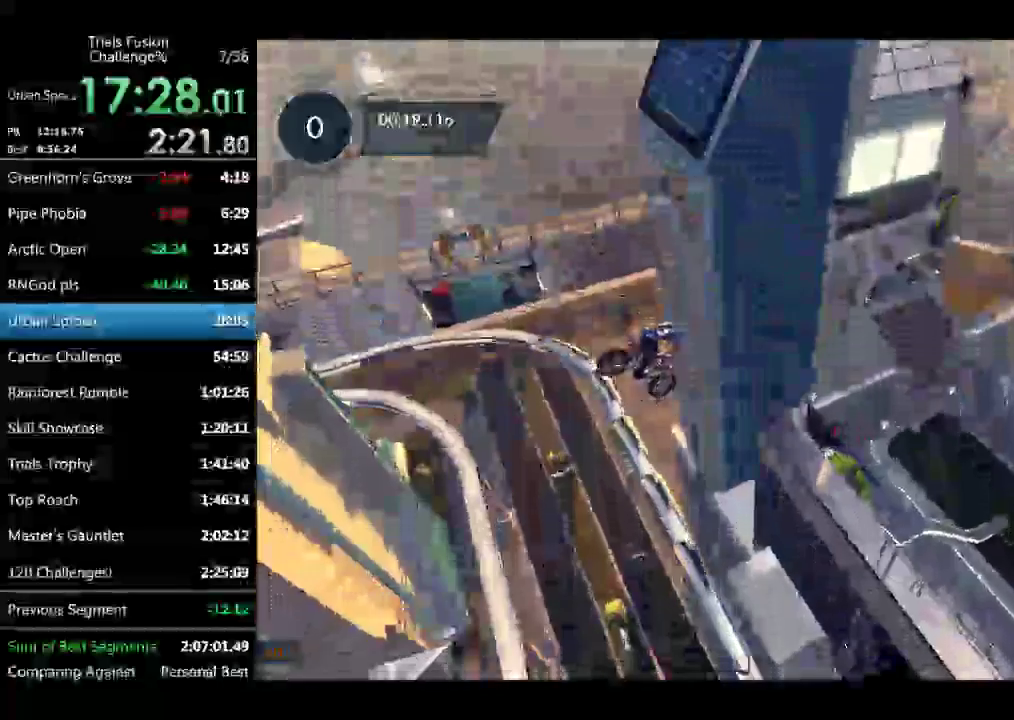
{"buttons": ["R2"], "left_stick": "center"}
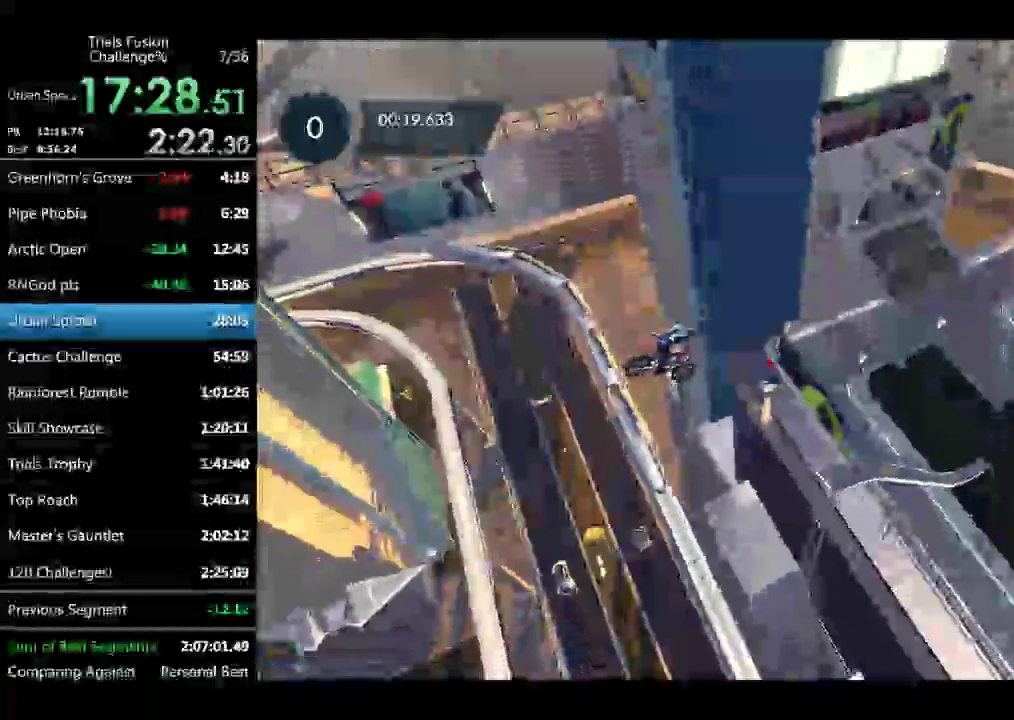
{"buttons": ["R2"], "left_stick": "down-right"}
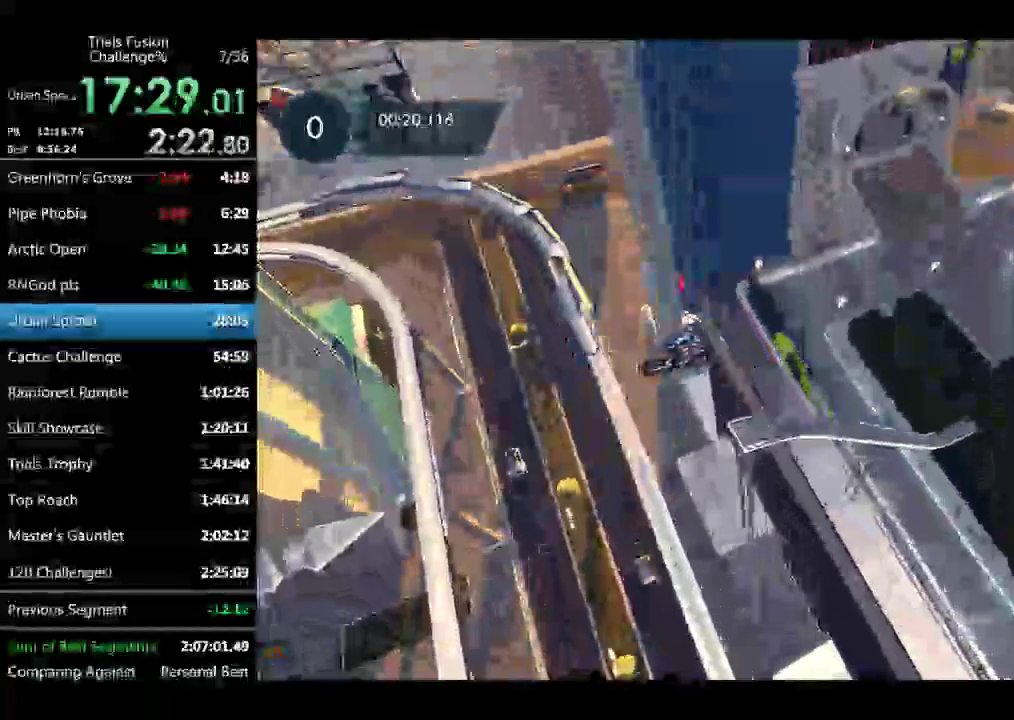
{"buttons": ["R2"], "left_stick": "center"}
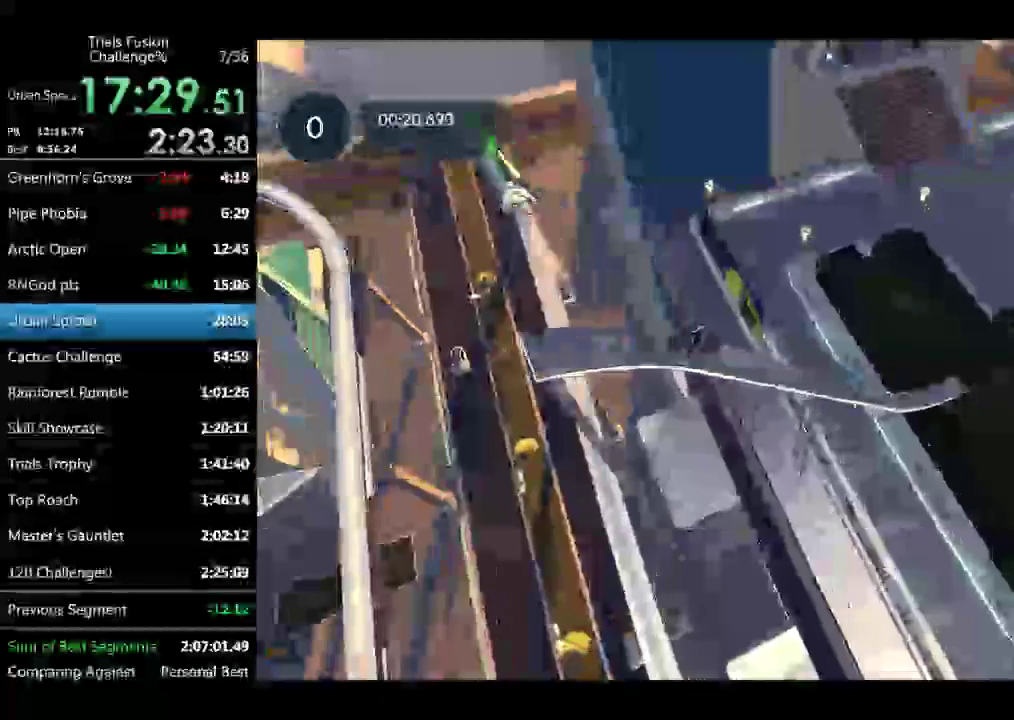
{"buttons": ["R2"], "left_stick": "left"}
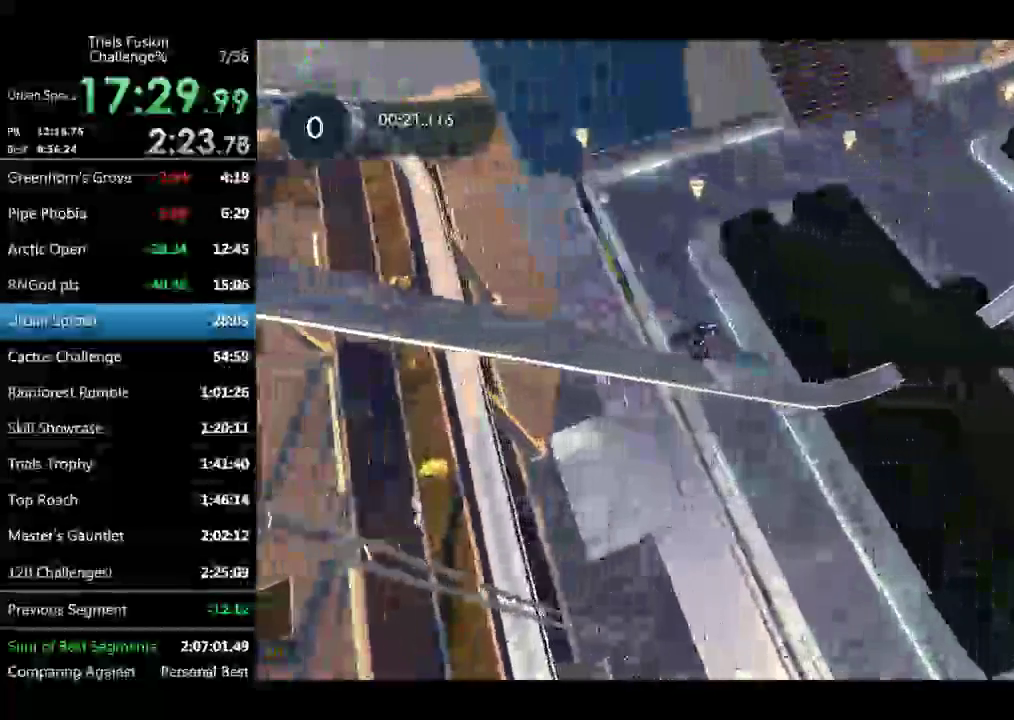
{"buttons": ["R2"], "left_stick": "left"}
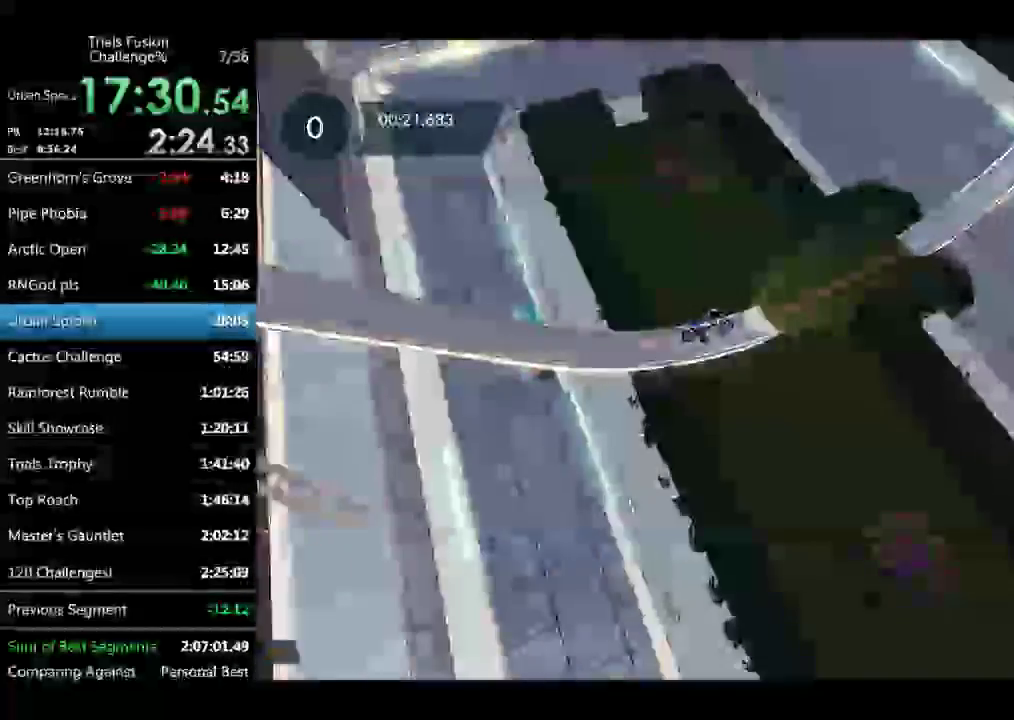
{"buttons": ["R2"], "left_stick": "center"}
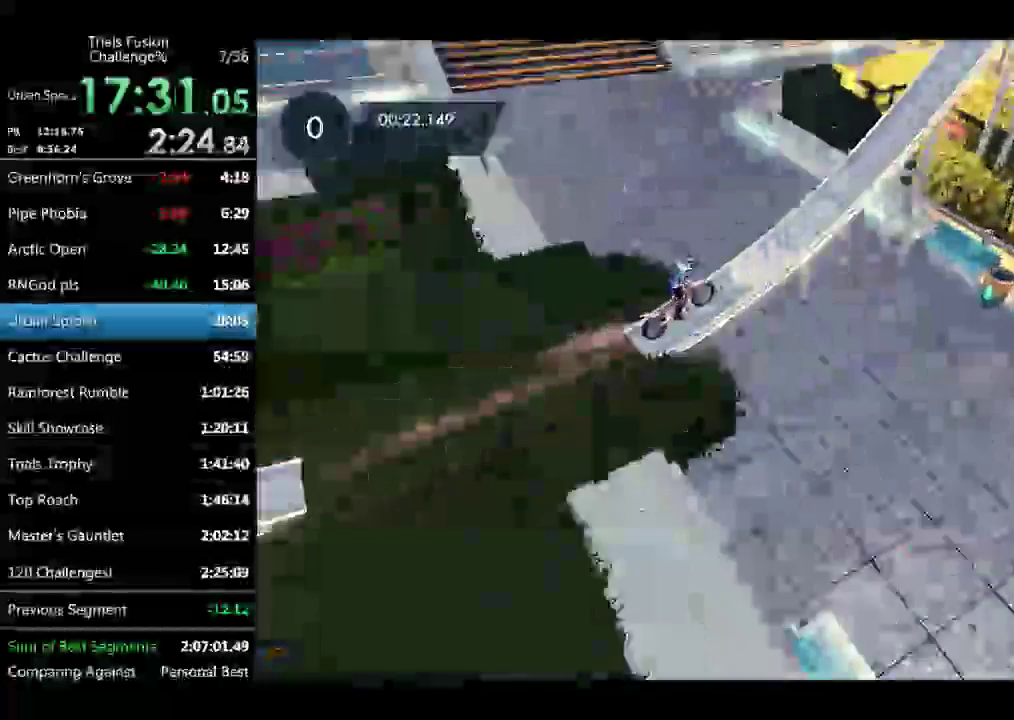
{"buttons": ["R2"], "left_stick": "center"}
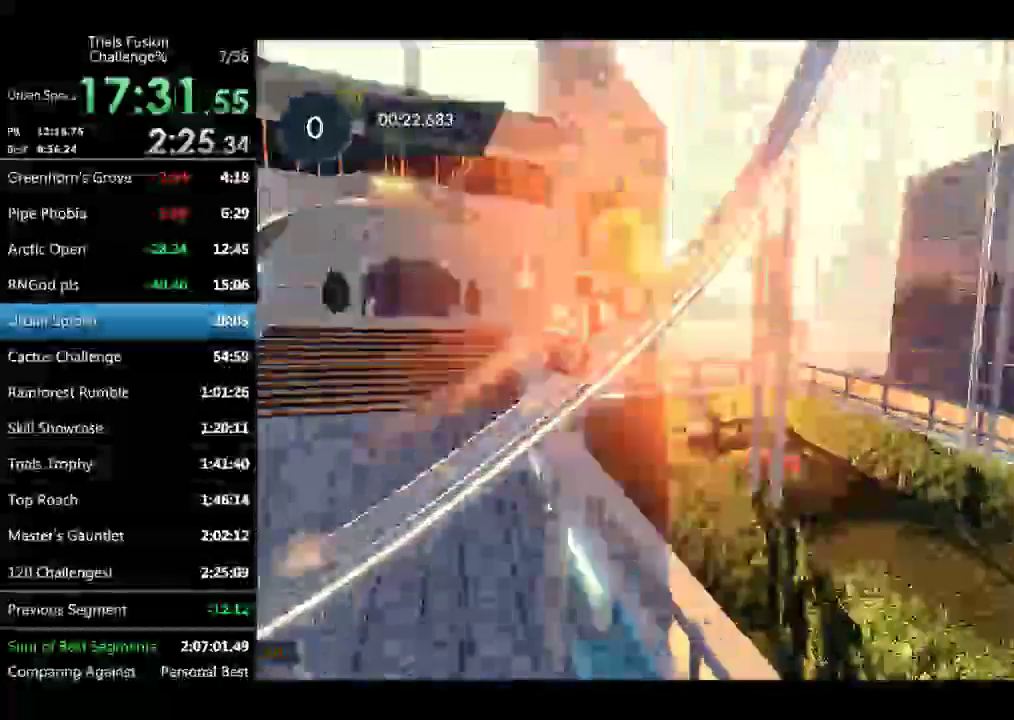
{"buttons": ["R2"], "left_stick": "right"}
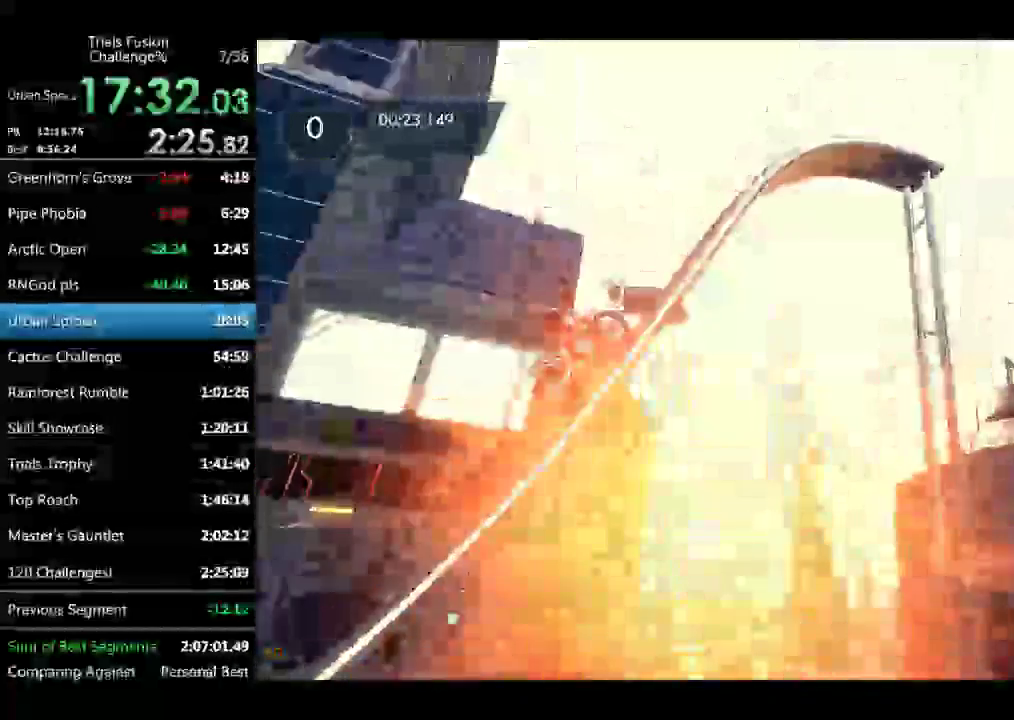
{"buttons": ["R2"], "left_stick": "right"}
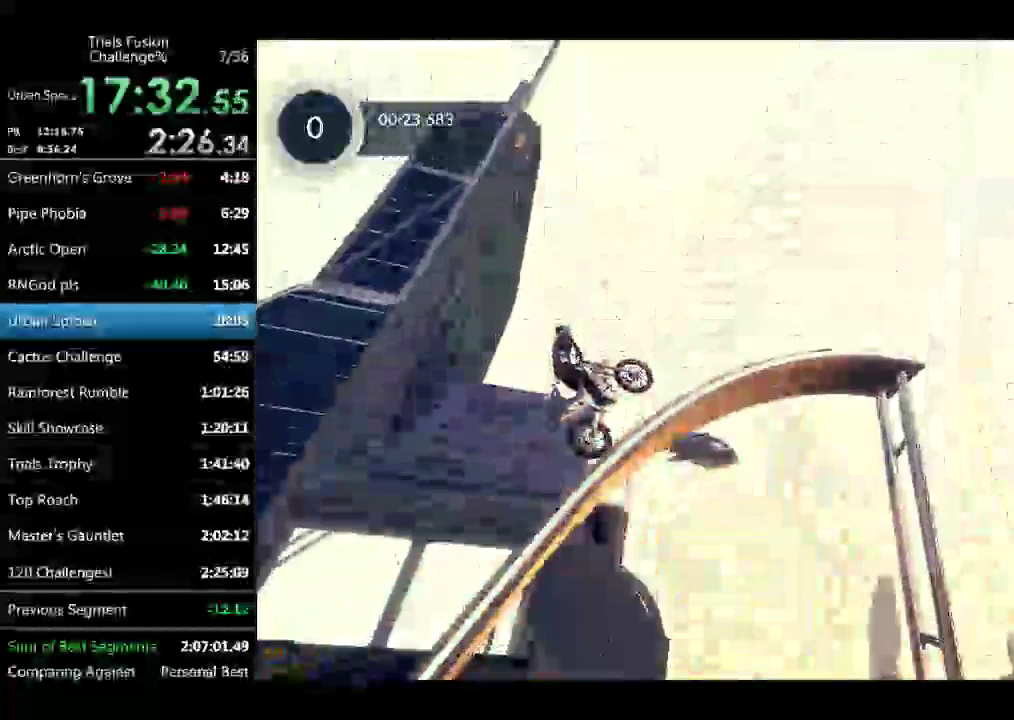
{"buttons": ["R2"], "left_stick": "right"}